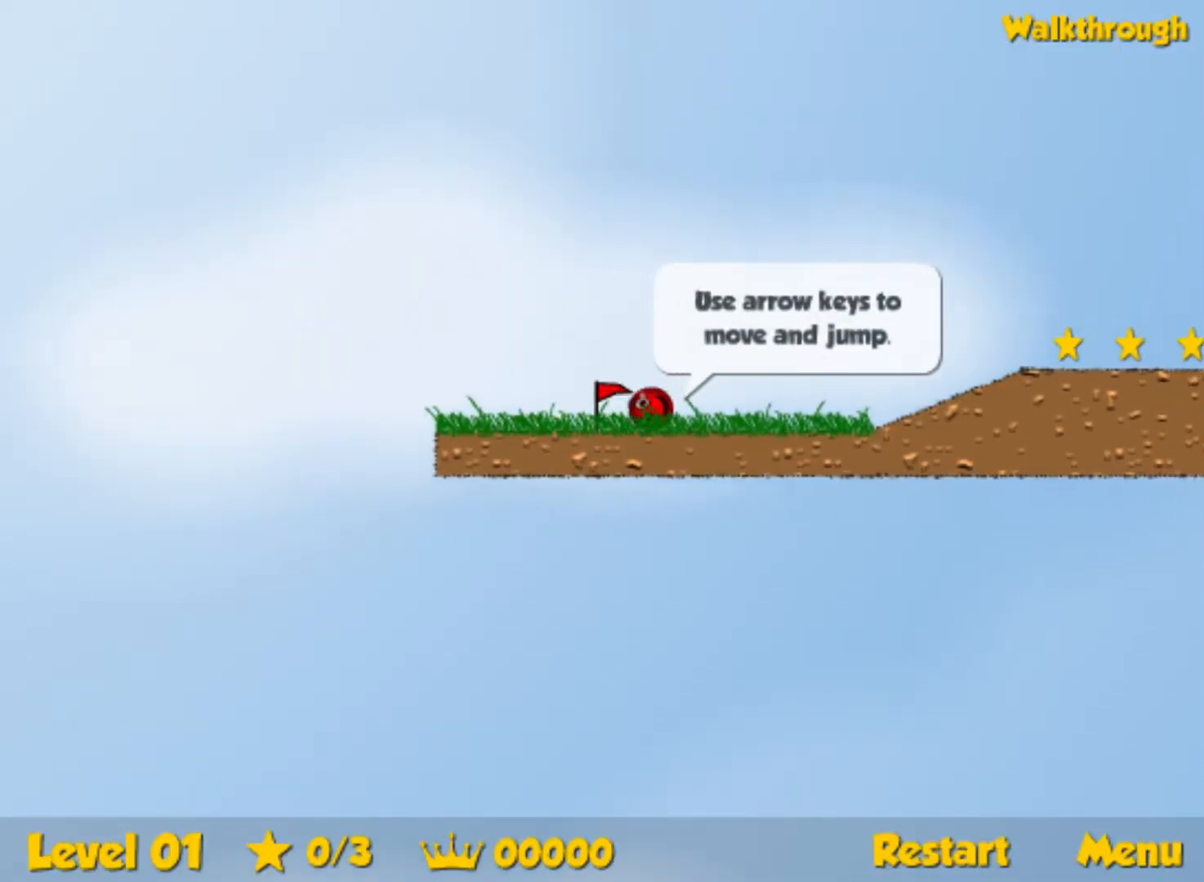
Gameplay with keyboard; each line is a JSON object with the keys held at the frame after it. "events" lists presses ("down") and releases ("up") of "down", "left", "p", "r", "right" and "up" between this image and that frame as [ms after this image, input, new state], when the widget could be followed in between. No other keys are recorded. Mouse input is not recorded.
{"keys": ["right"], "events": [[450, "up", "down"], [500, "up", "up"]]}
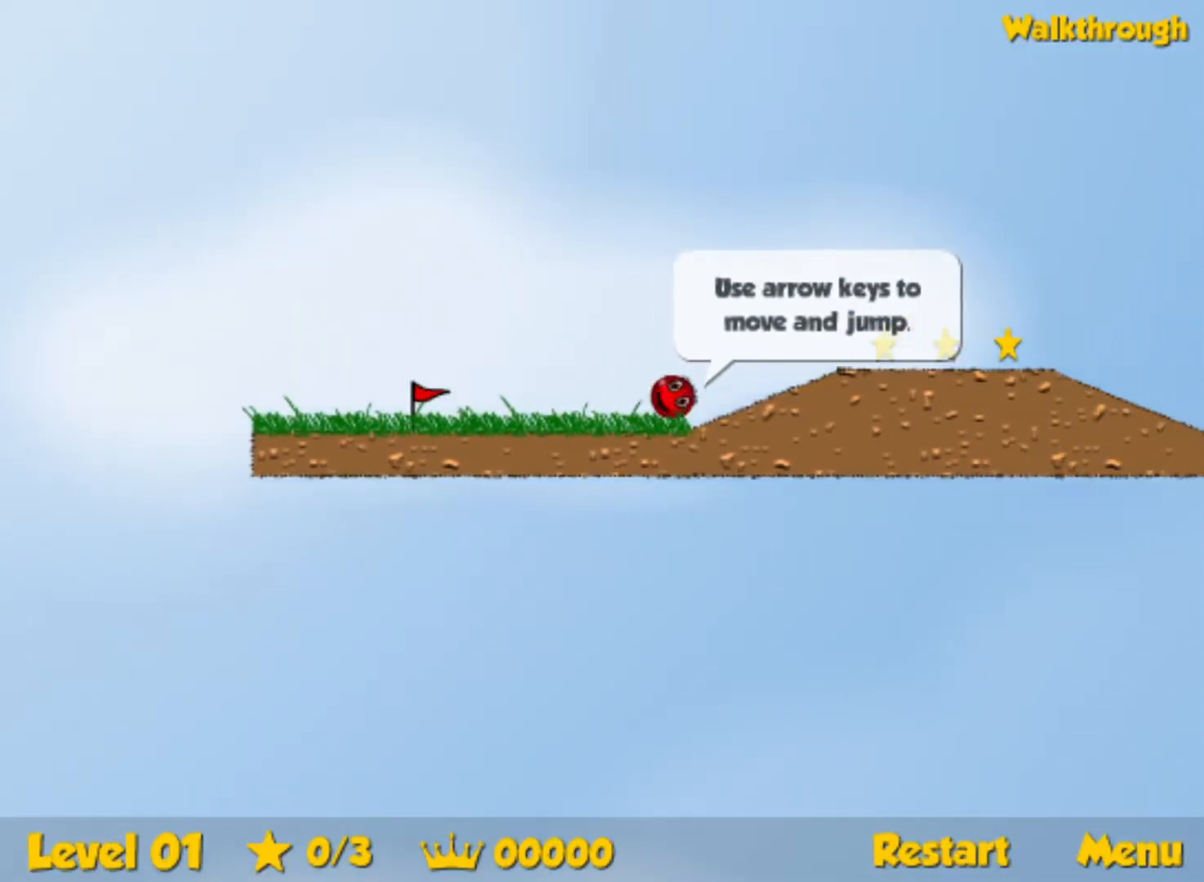
{"keys": ["right"], "events": [[317, "up", "down"], [484, "up", "up"]]}
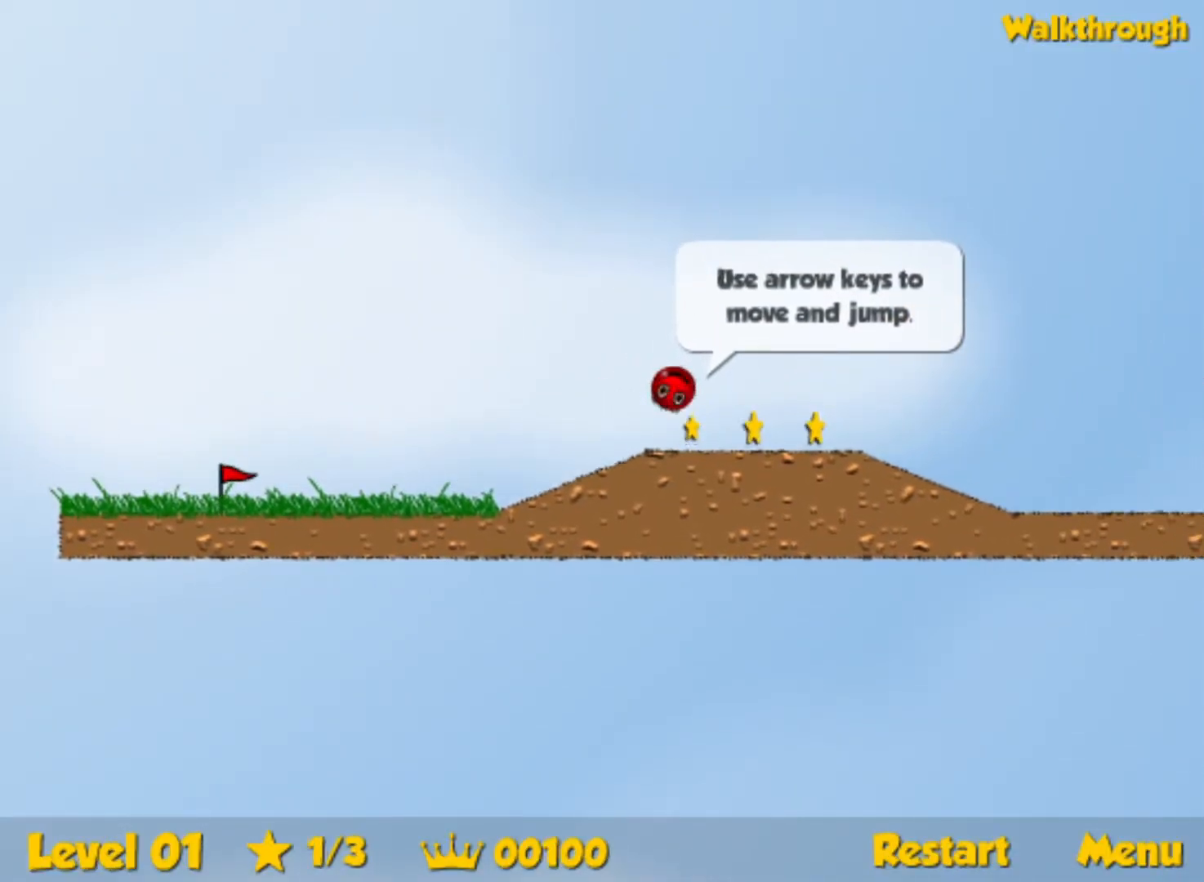
{"keys": ["right"], "events": []}
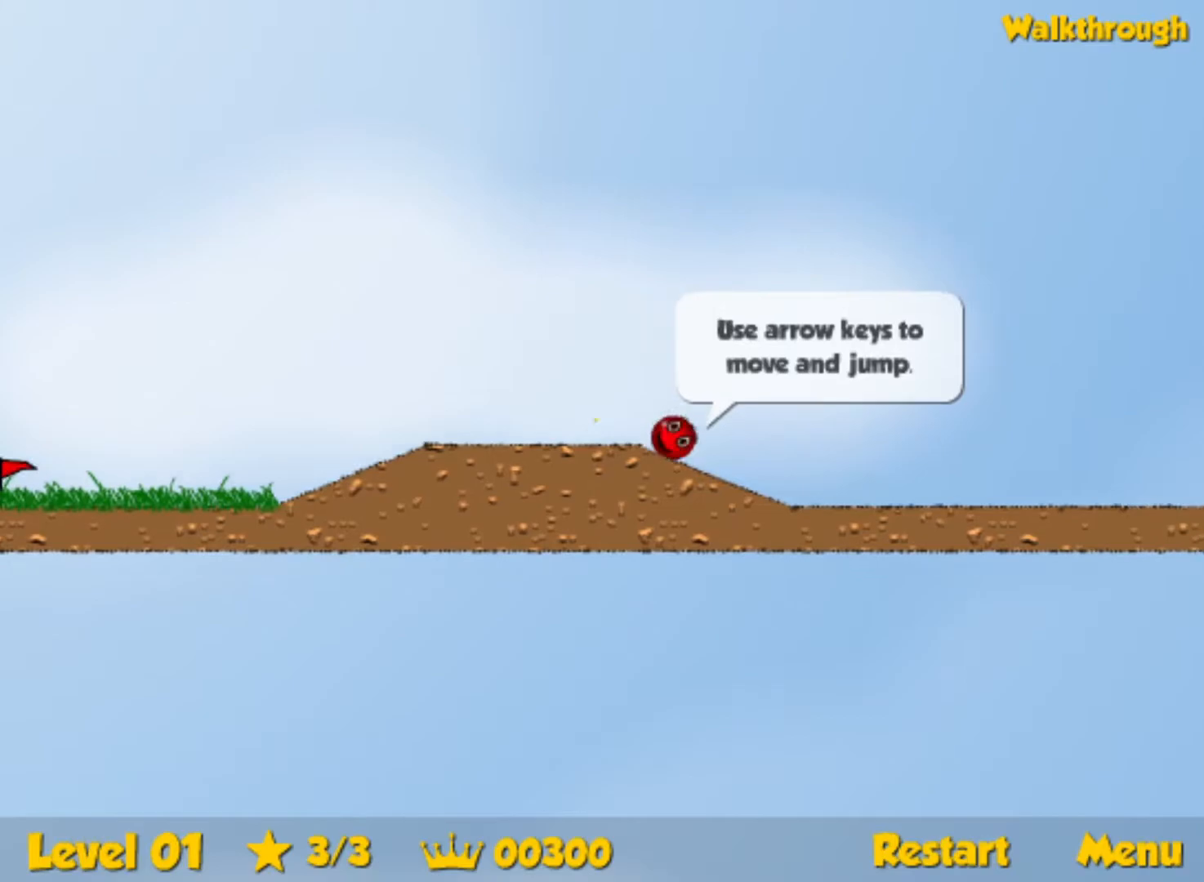
{"keys": ["right", "up"], "events": [[267, "up", "down"]]}
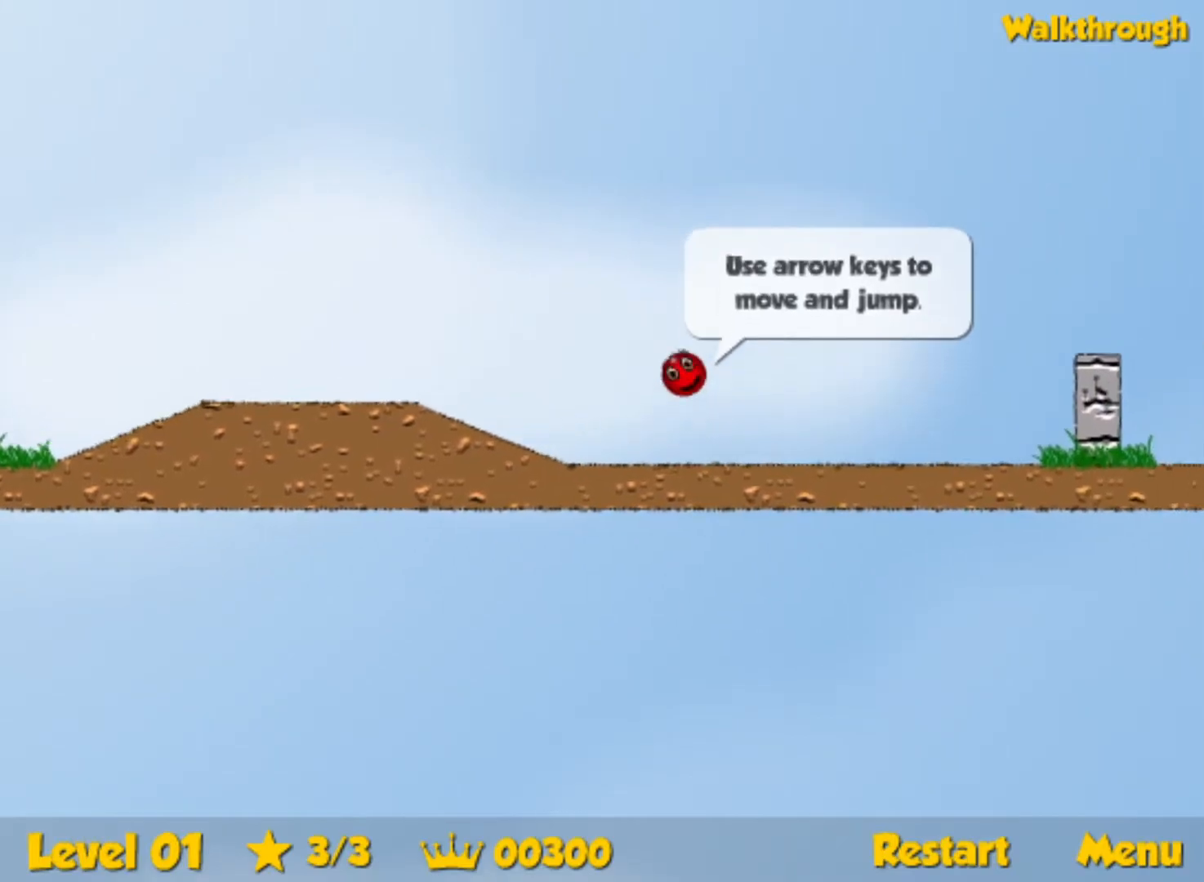
{"keys": ["right", "up"], "events": []}
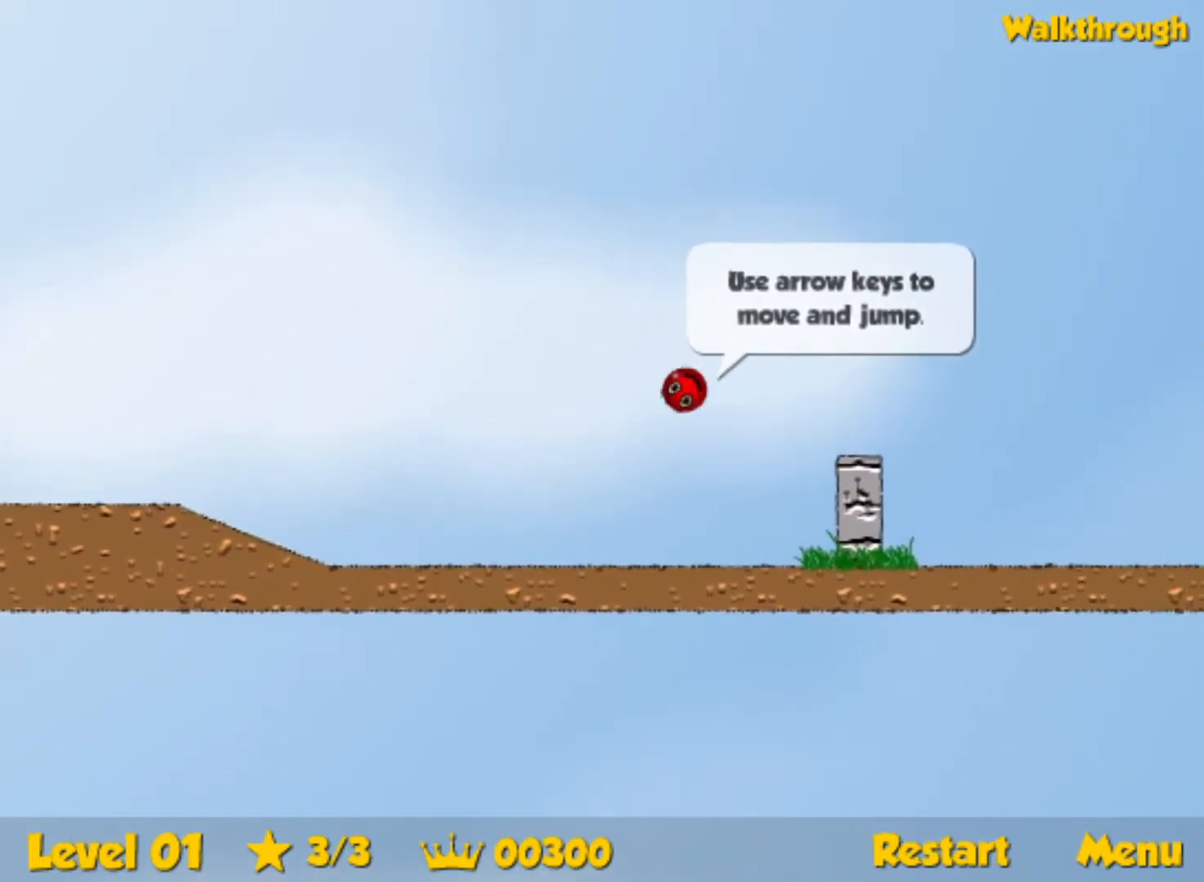
{"keys": ["right", "up"], "events": []}
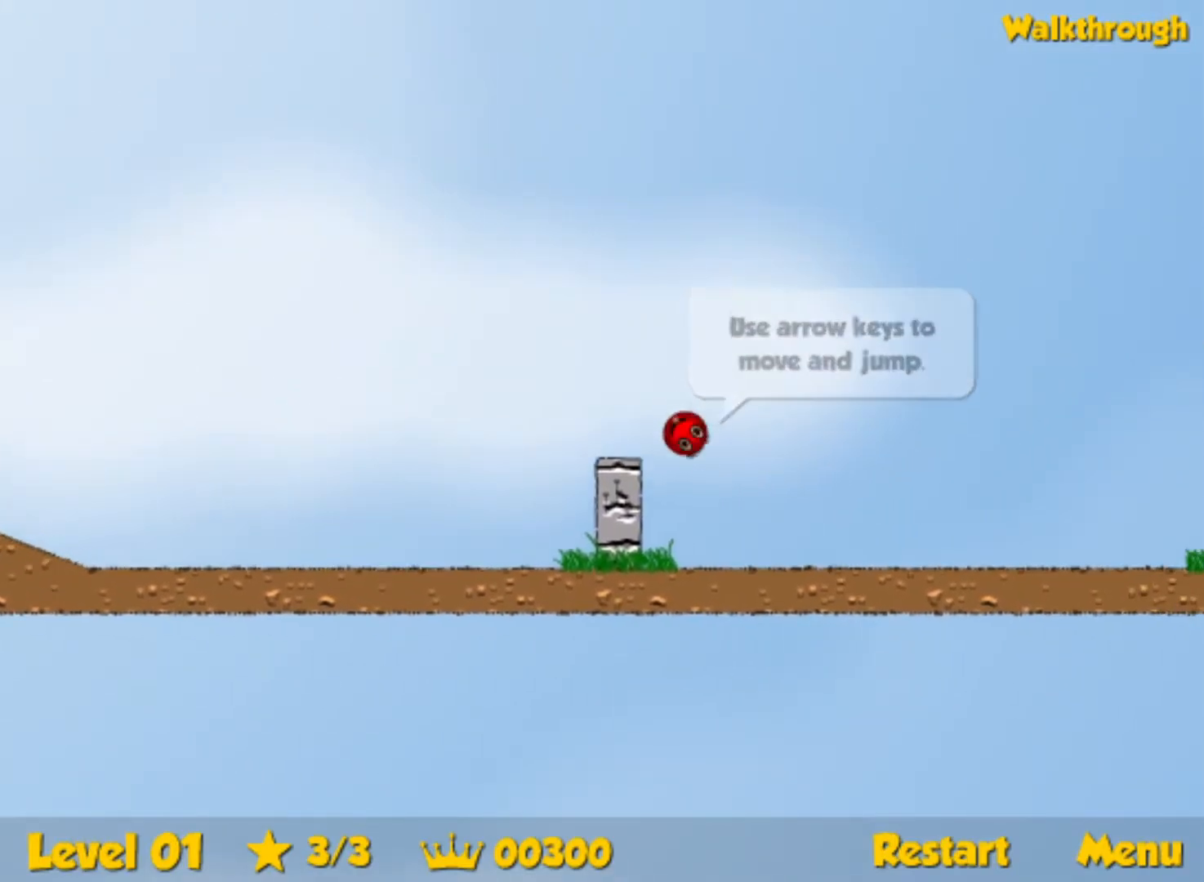
{"keys": ["right", "up"], "events": []}
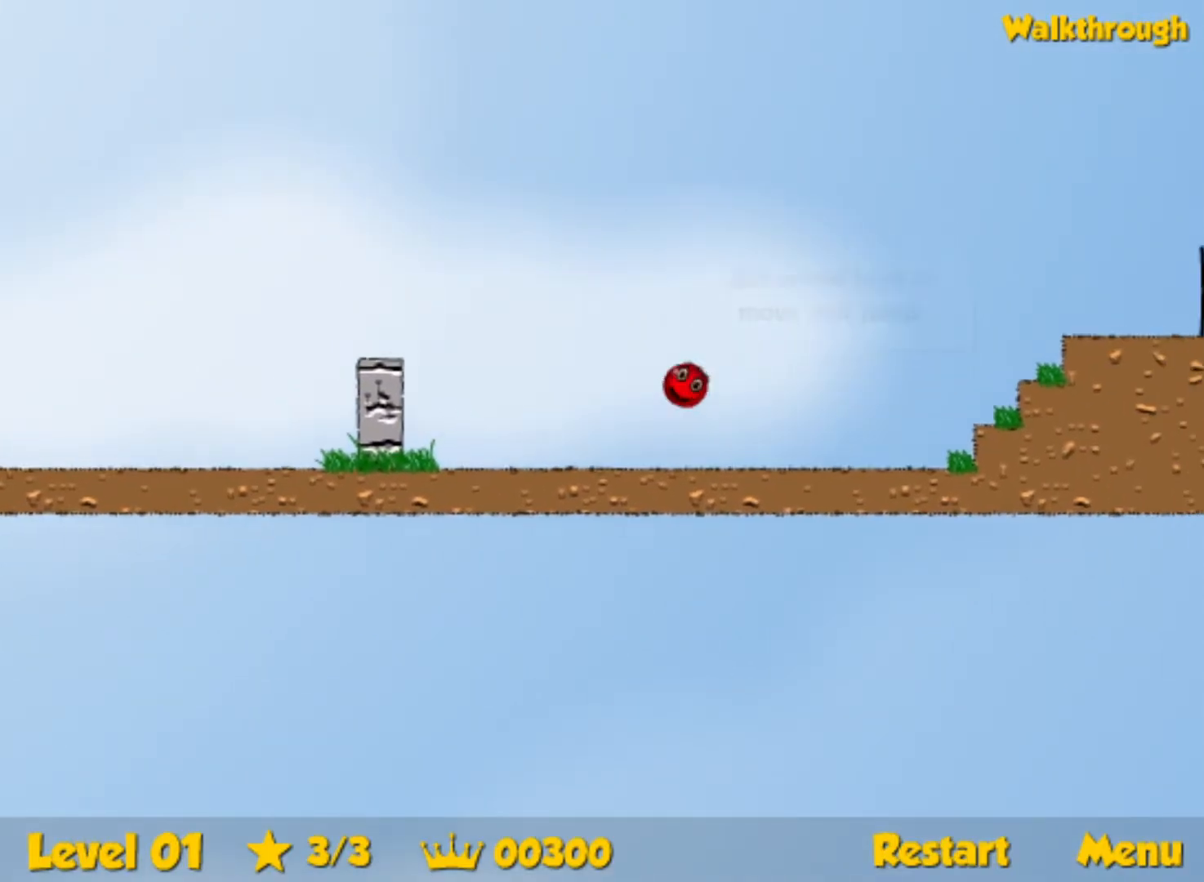
{"keys": ["right"], "events": [[484, "up", "up"]]}
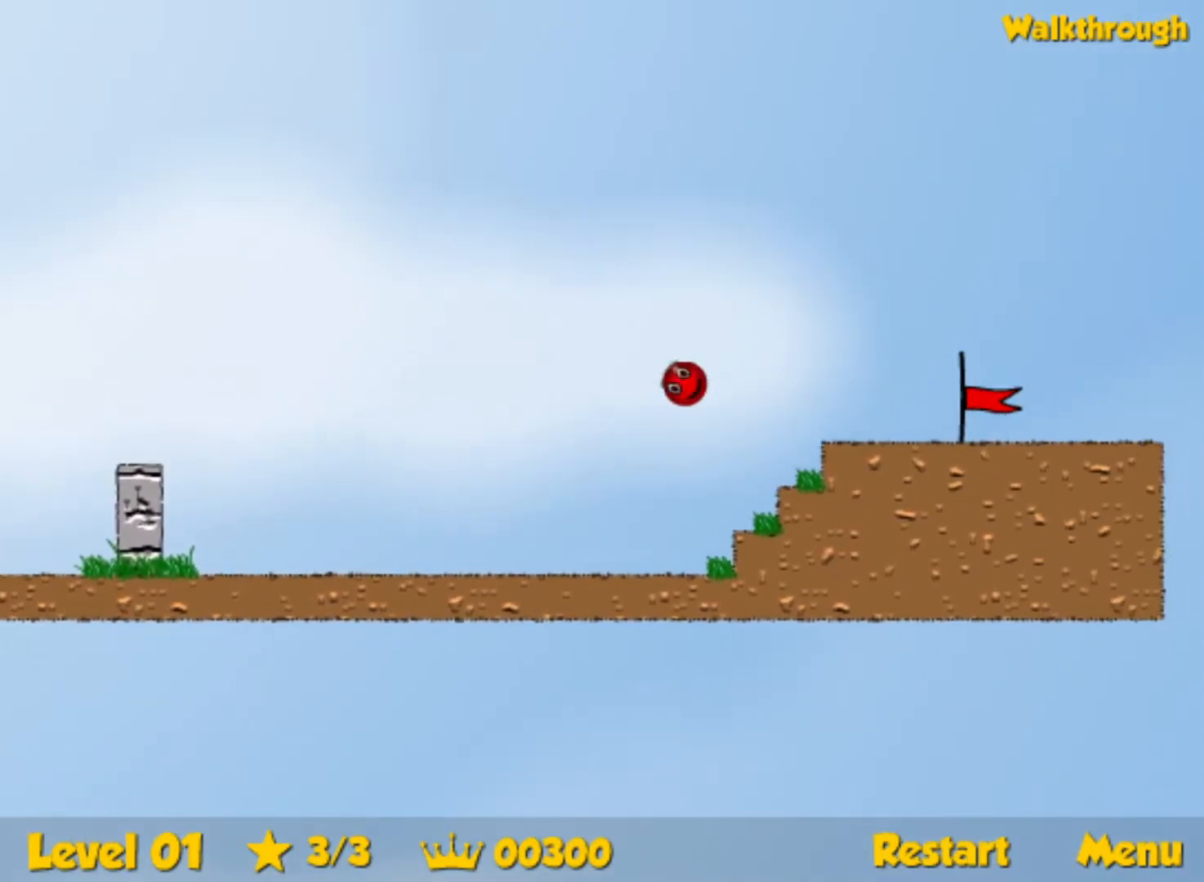
{"keys": ["right"], "events": []}
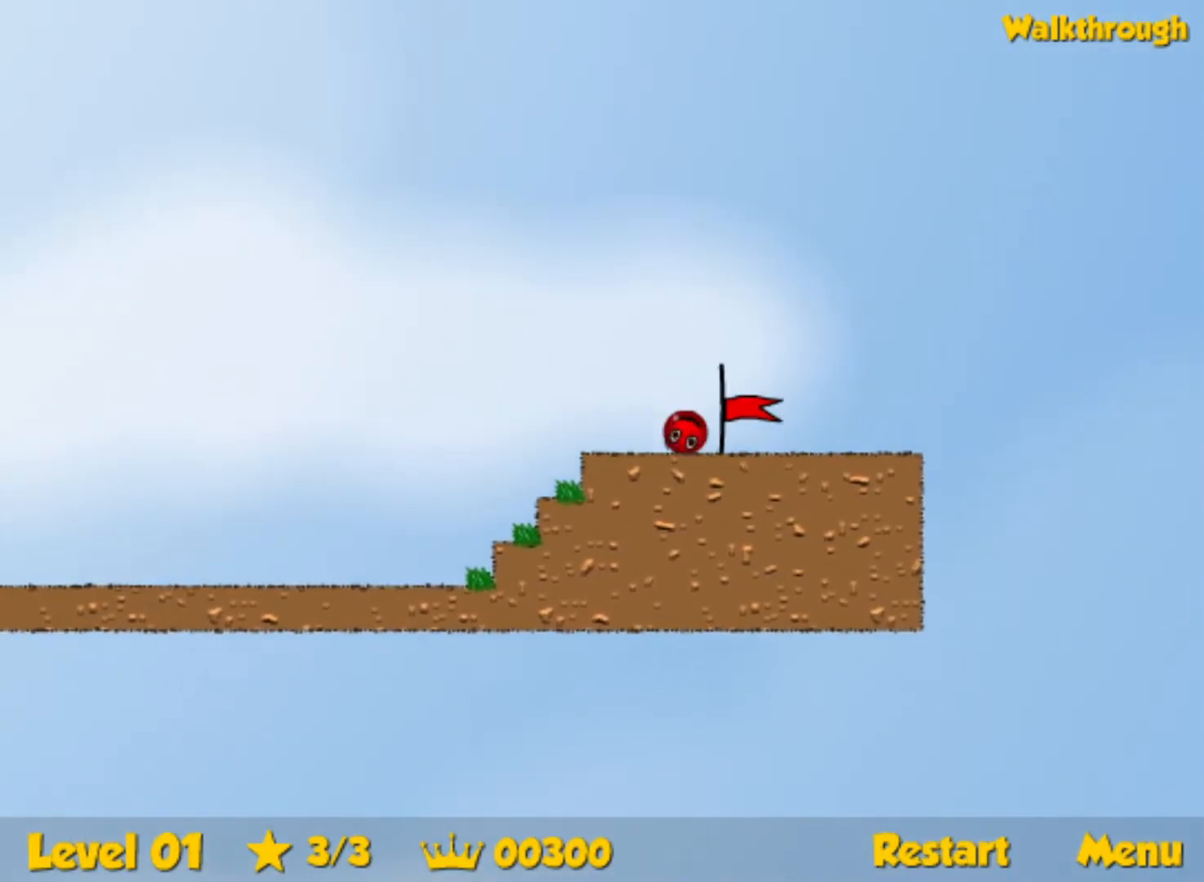
{"keys": [], "events": [[467, "right", "up"]]}
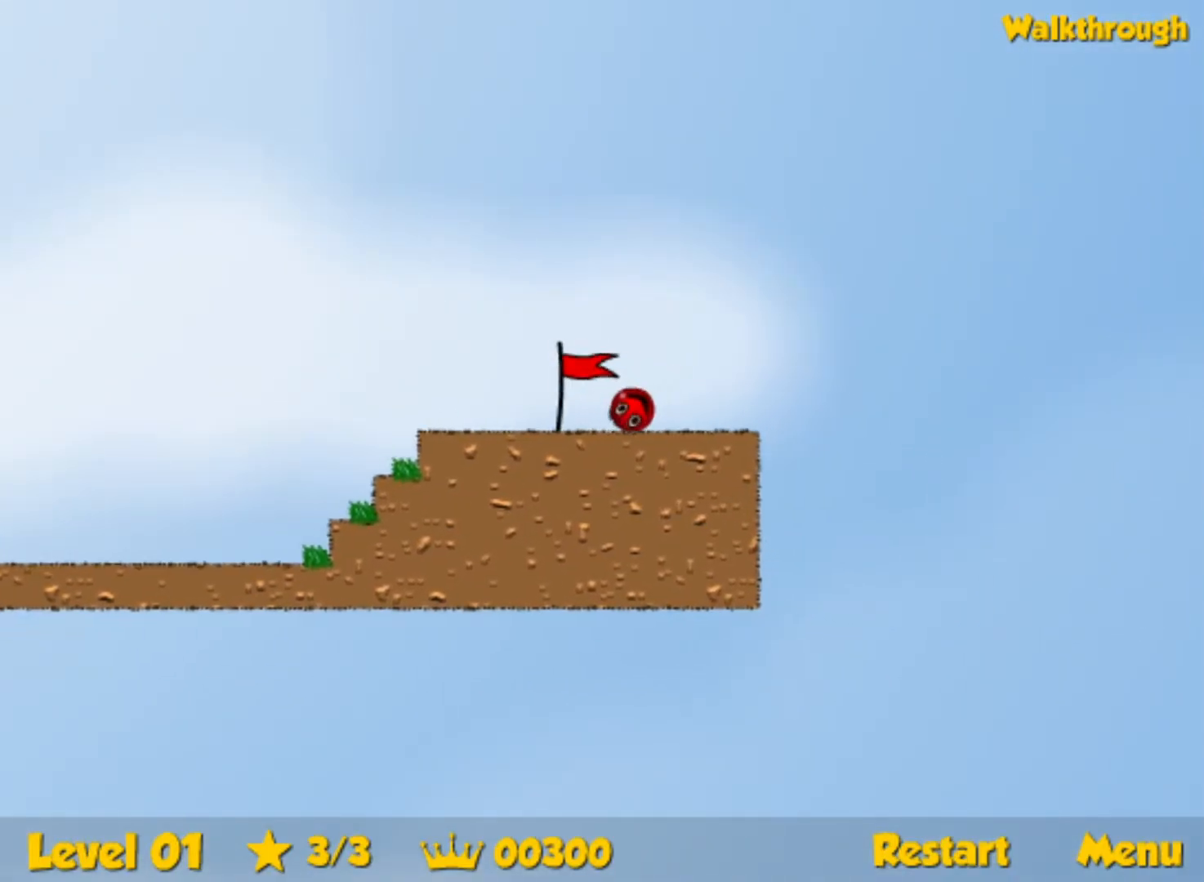
{"keys": ["right"], "events": [[50, "right", "down"]]}
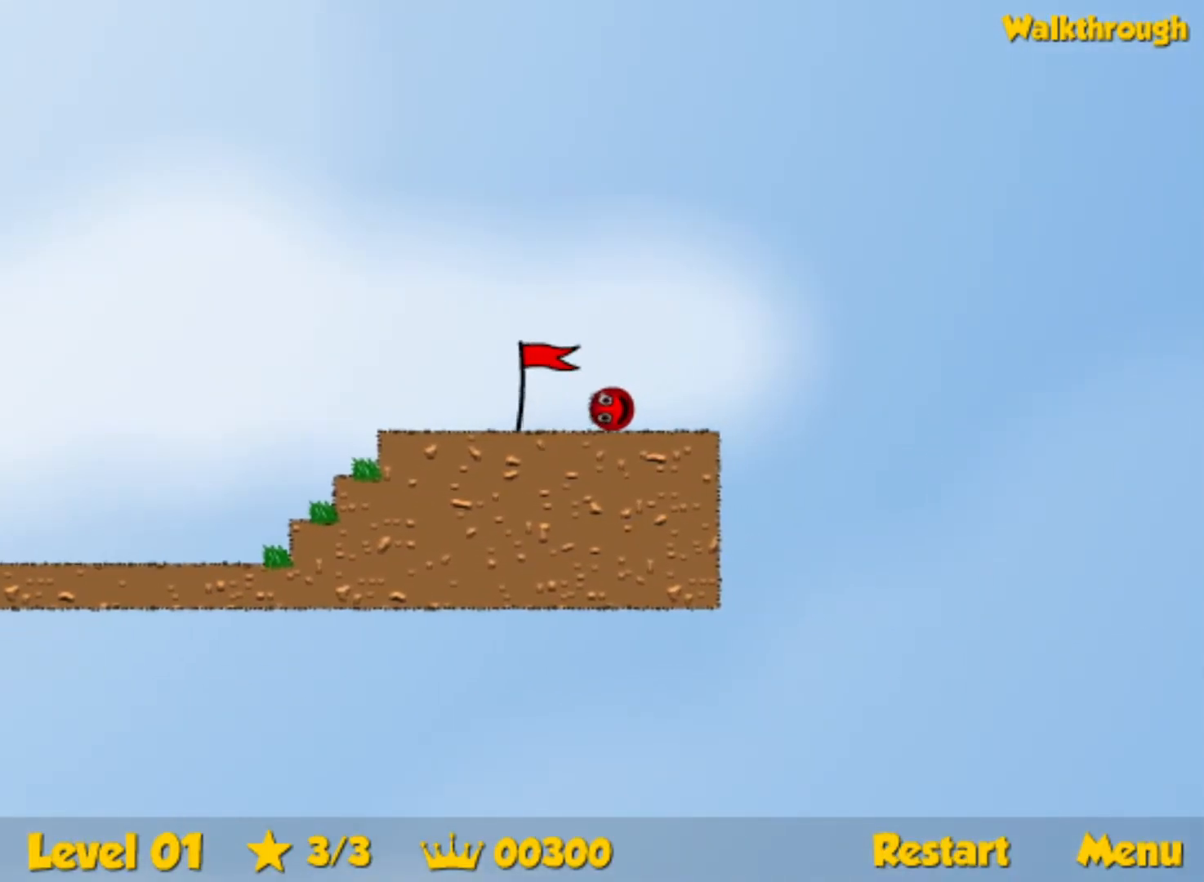
{"keys": ["right"], "events": []}
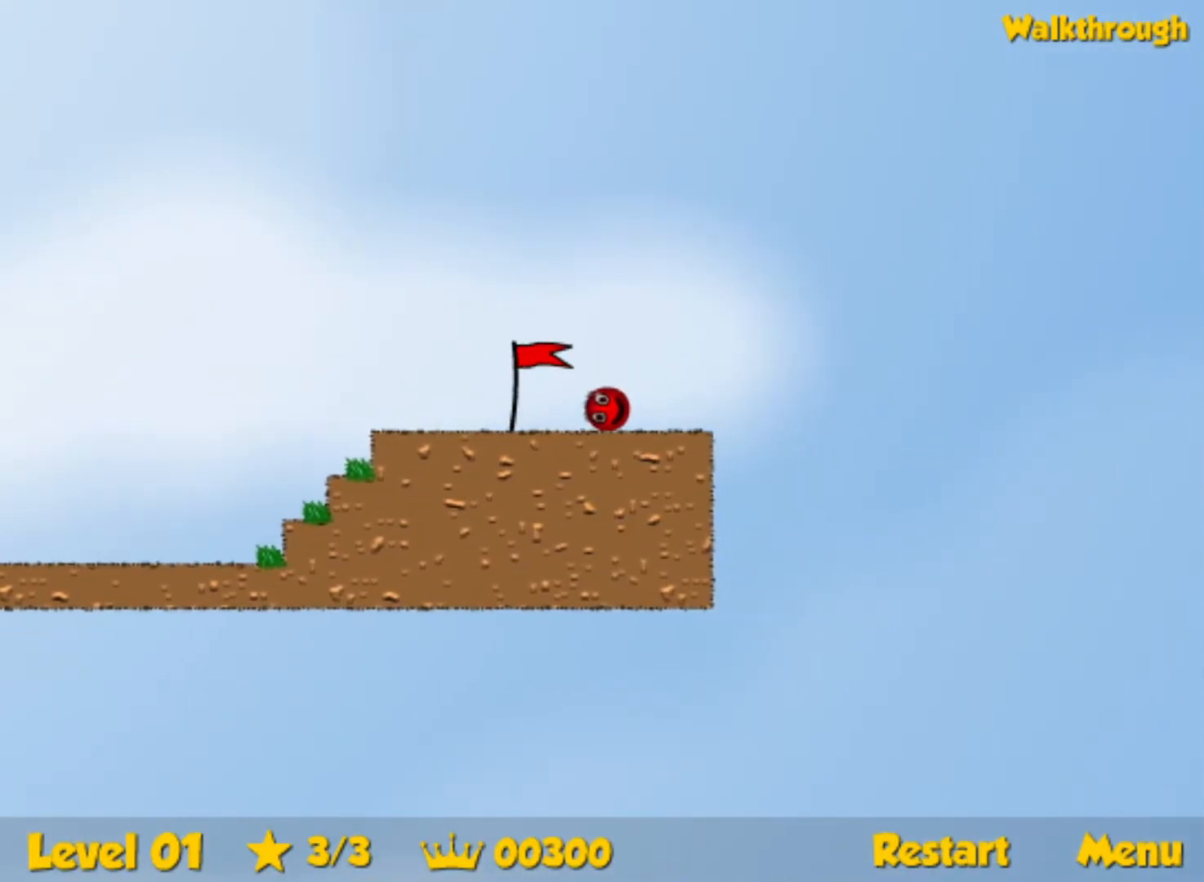
{"keys": ["right"], "events": []}
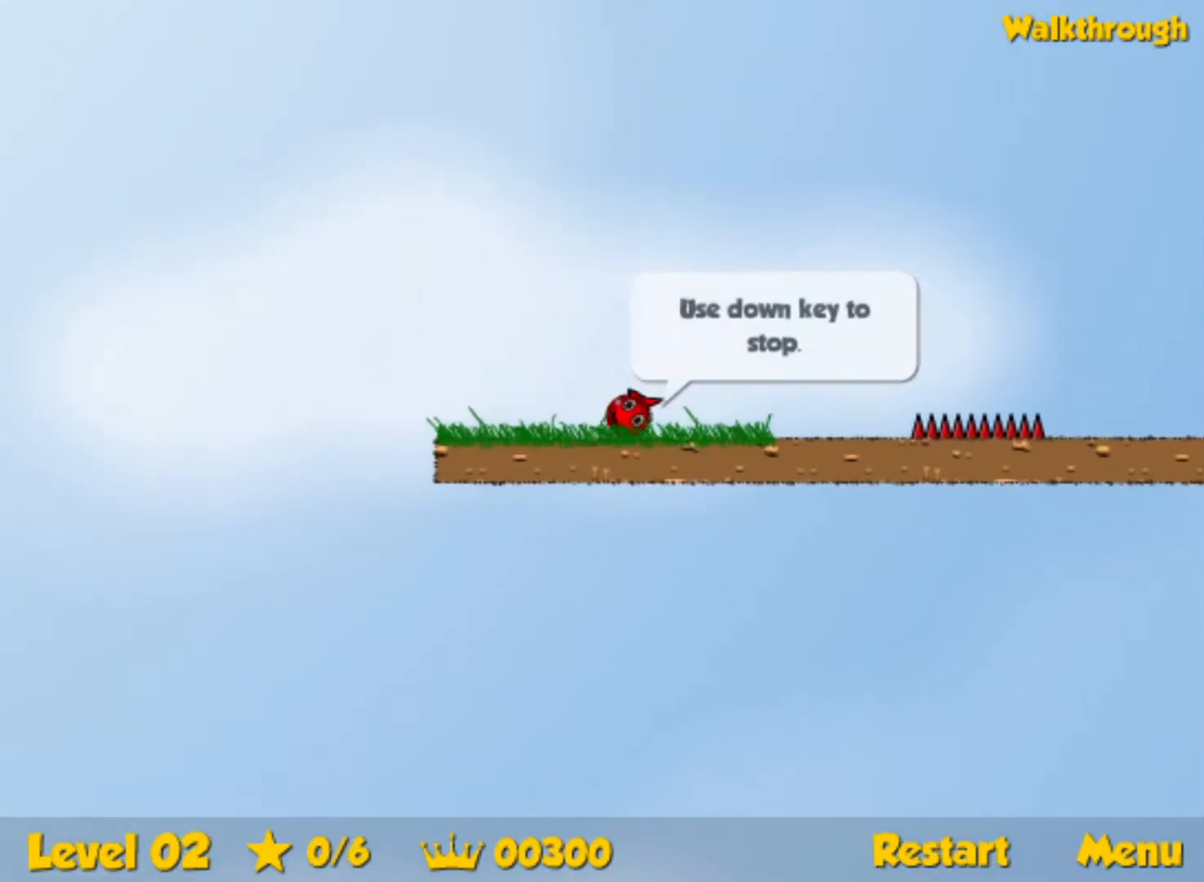
{"keys": ["right"], "events": [[167, "up", "down"], [217, "up", "up"]]}
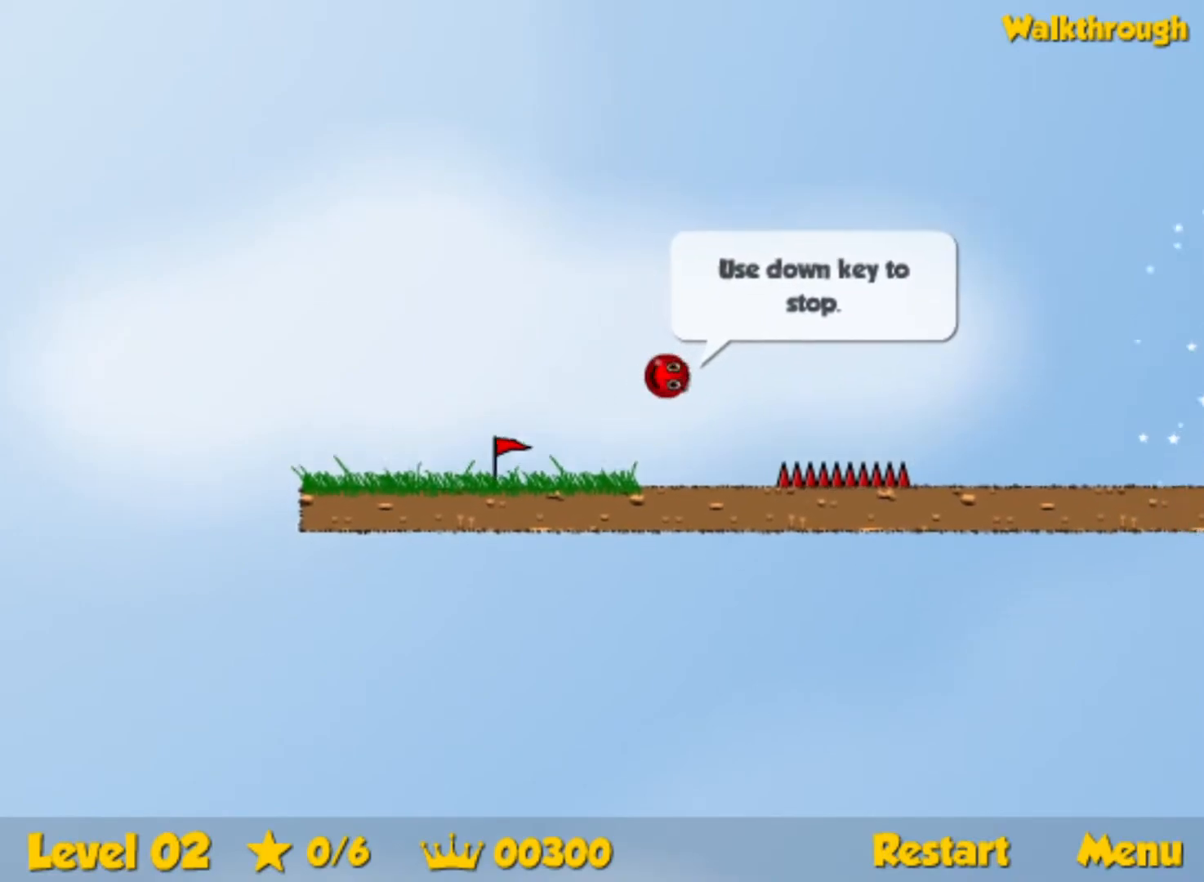
{"keys": ["right"], "events": []}
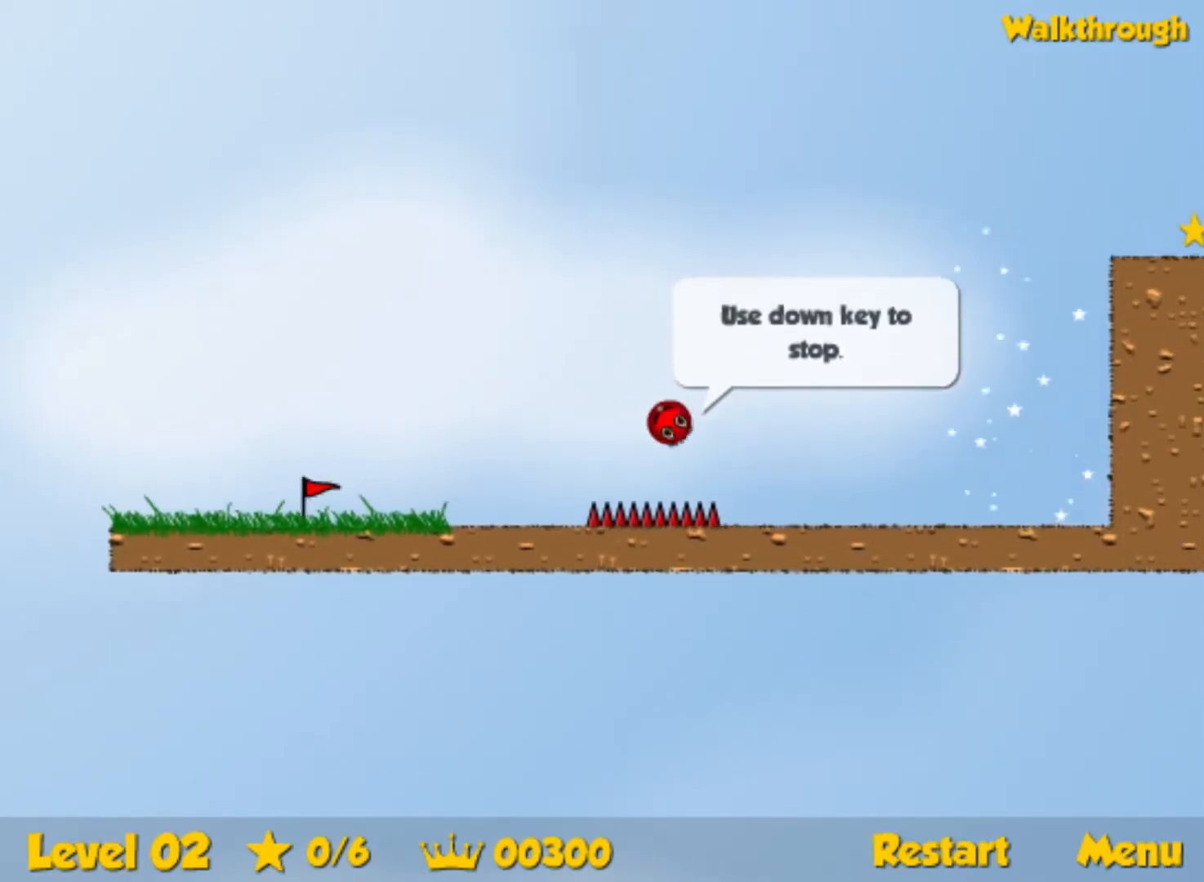
{"keys": ["right", "up"], "events": [[50, "up", "down"]]}
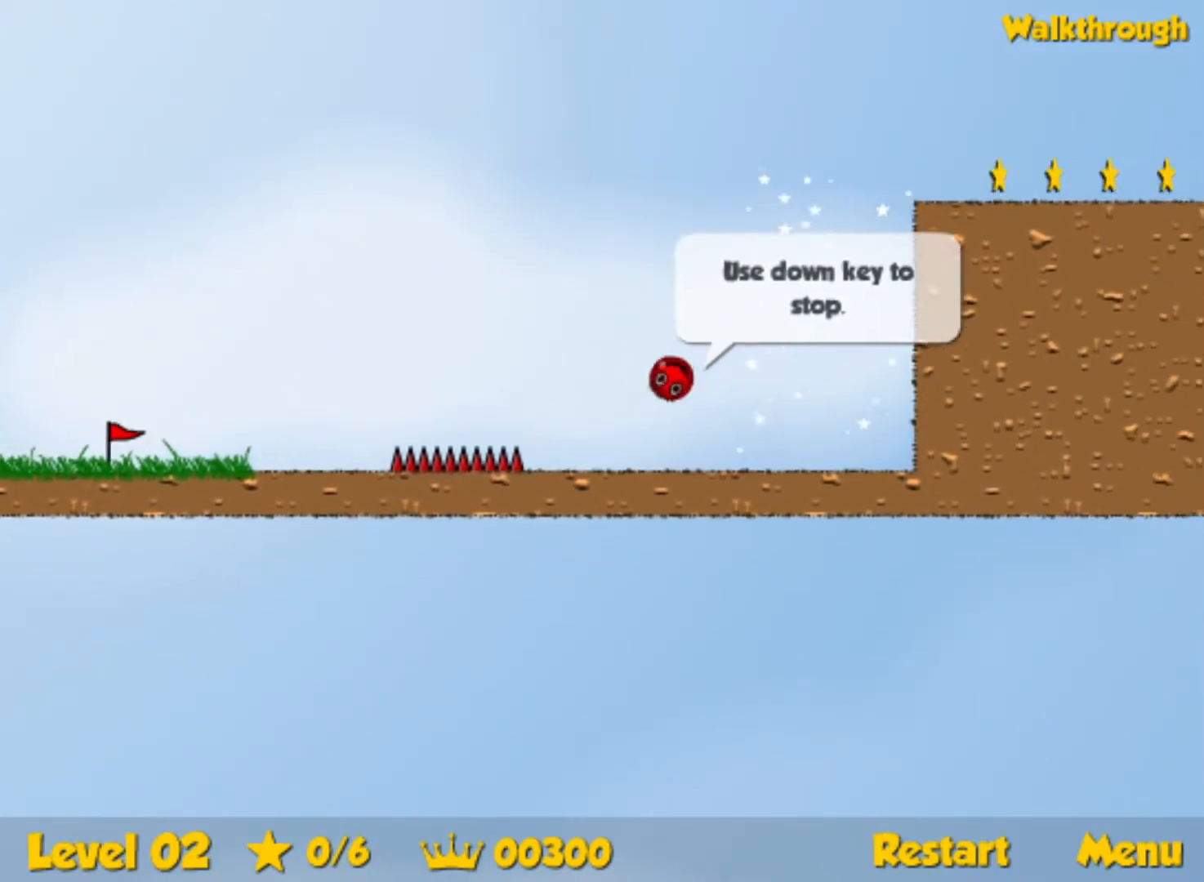
{"keys": ["right"], "events": [[34, "right", "up"], [50, "left", "down"], [234, "left", "up"], [250, "right", "down"], [317, "up", "up"]]}
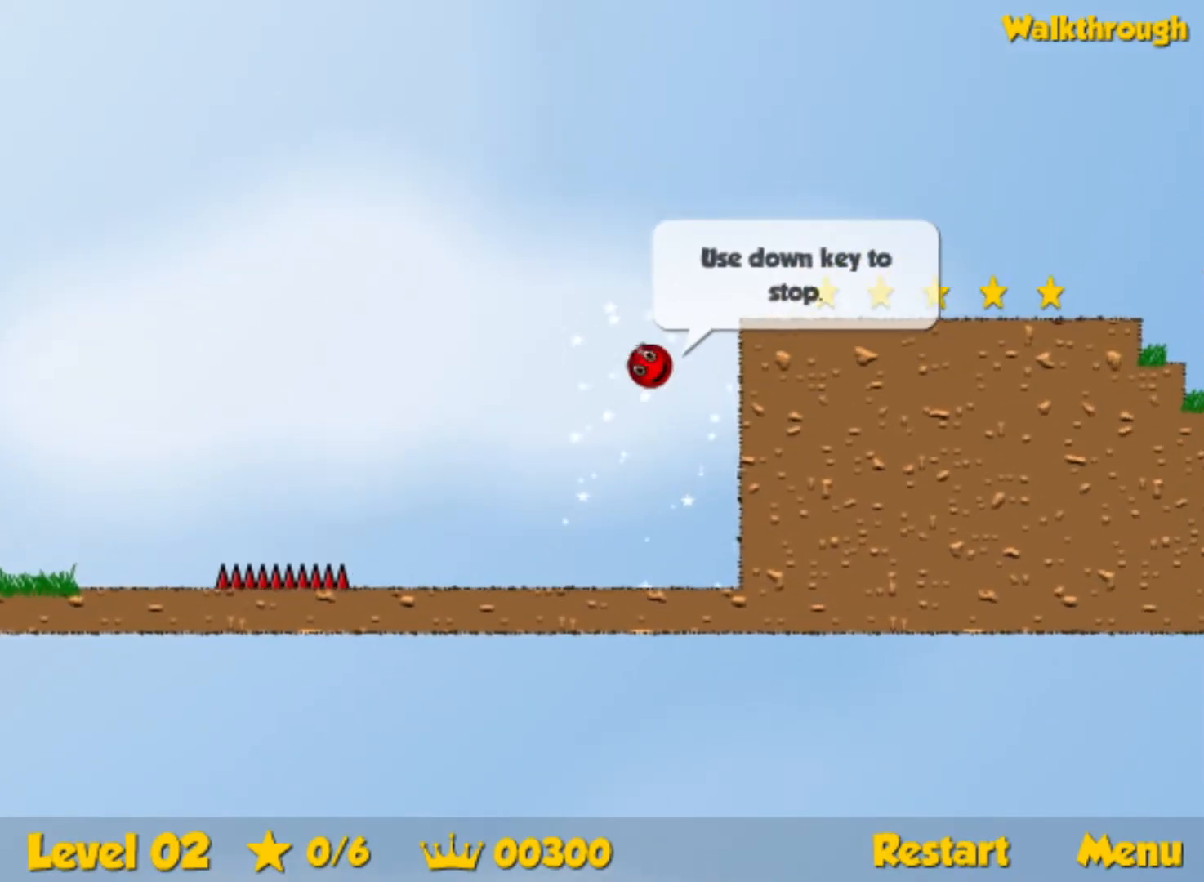
{"keys": ["right"], "events": [[34, "down", "down"], [417, "down", "up"]]}
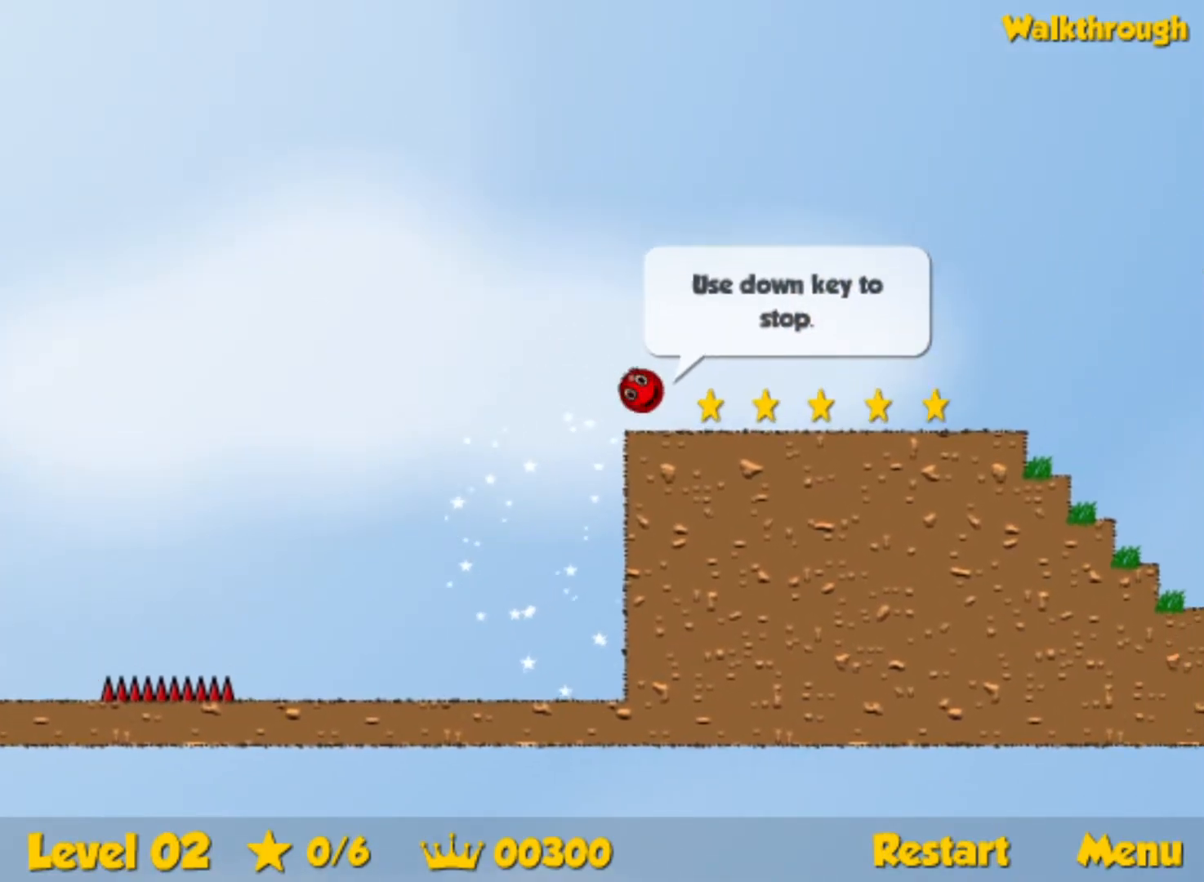
{"keys": ["right"], "events": []}
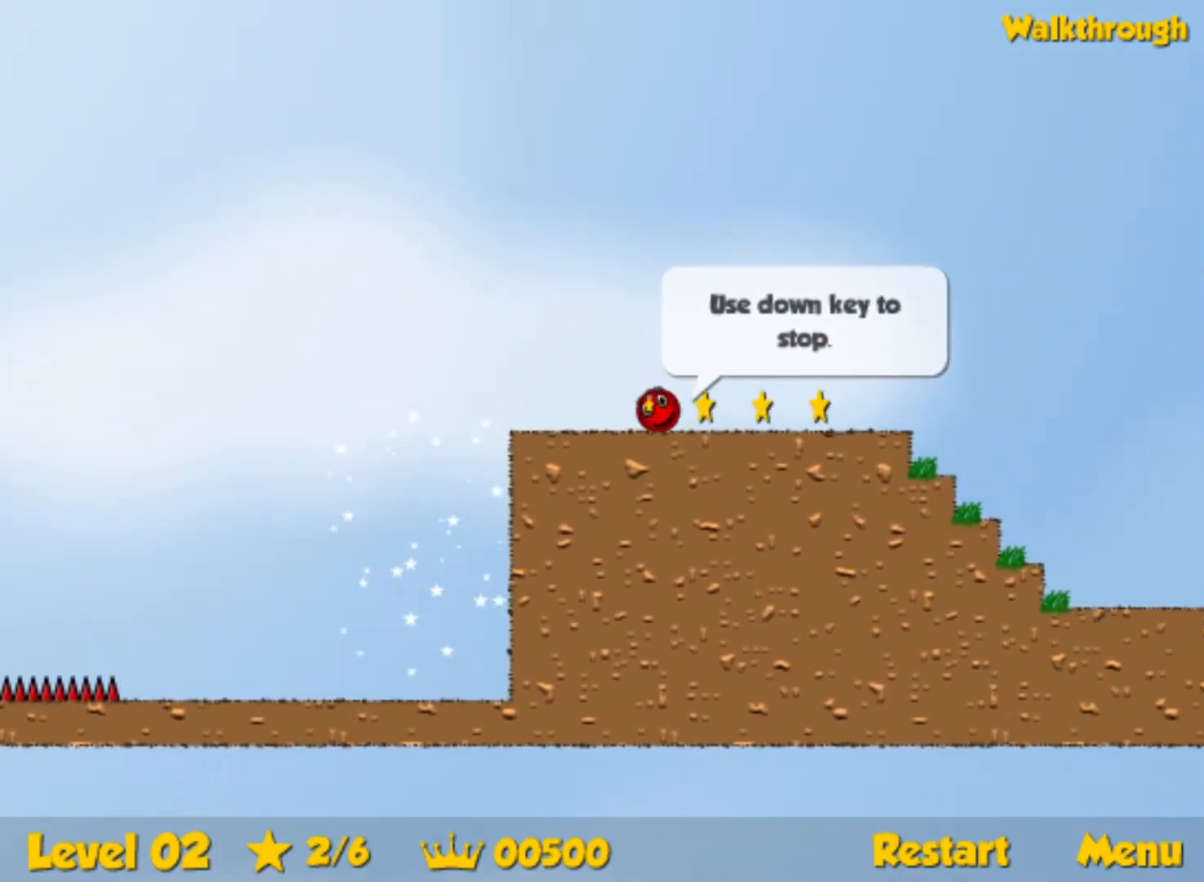
{"keys": ["right", "up"], "events": [[334, "up", "down"]]}
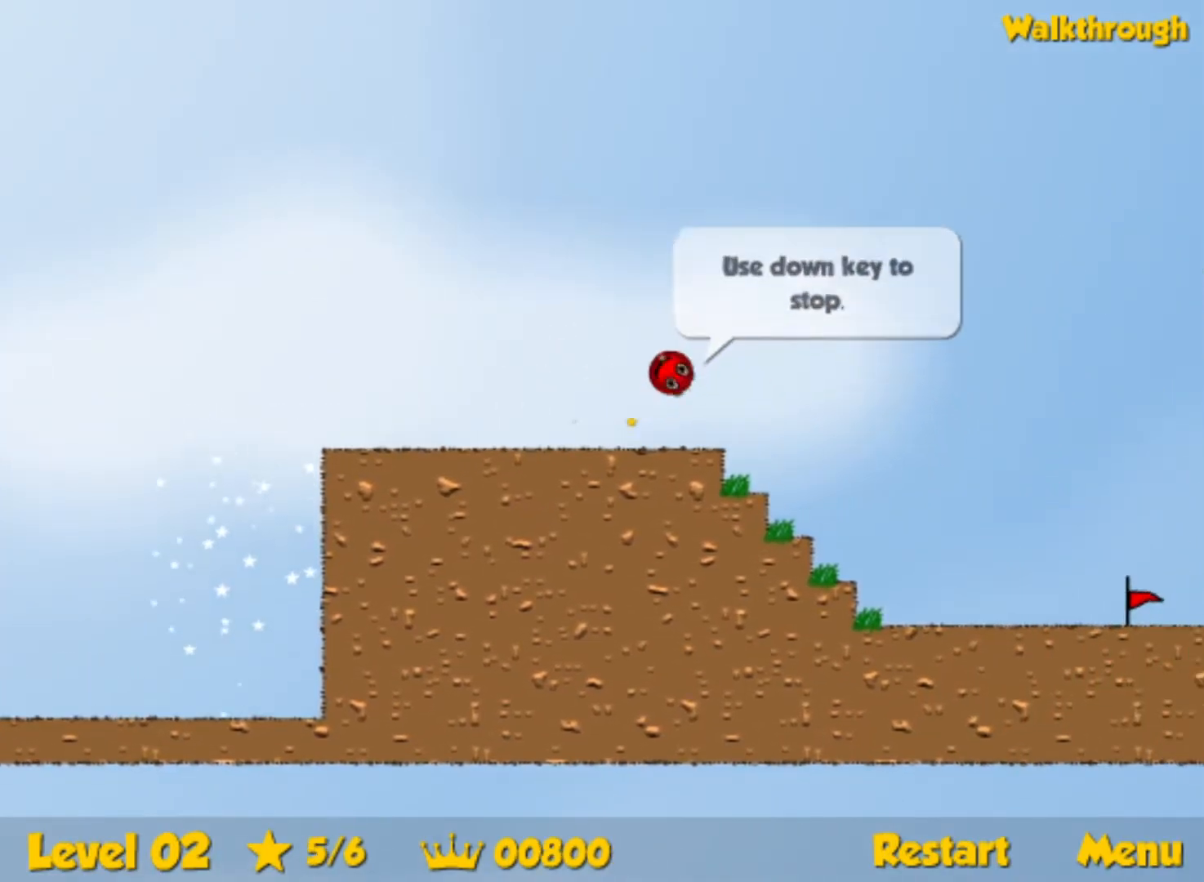
{"keys": ["right", "up"], "events": []}
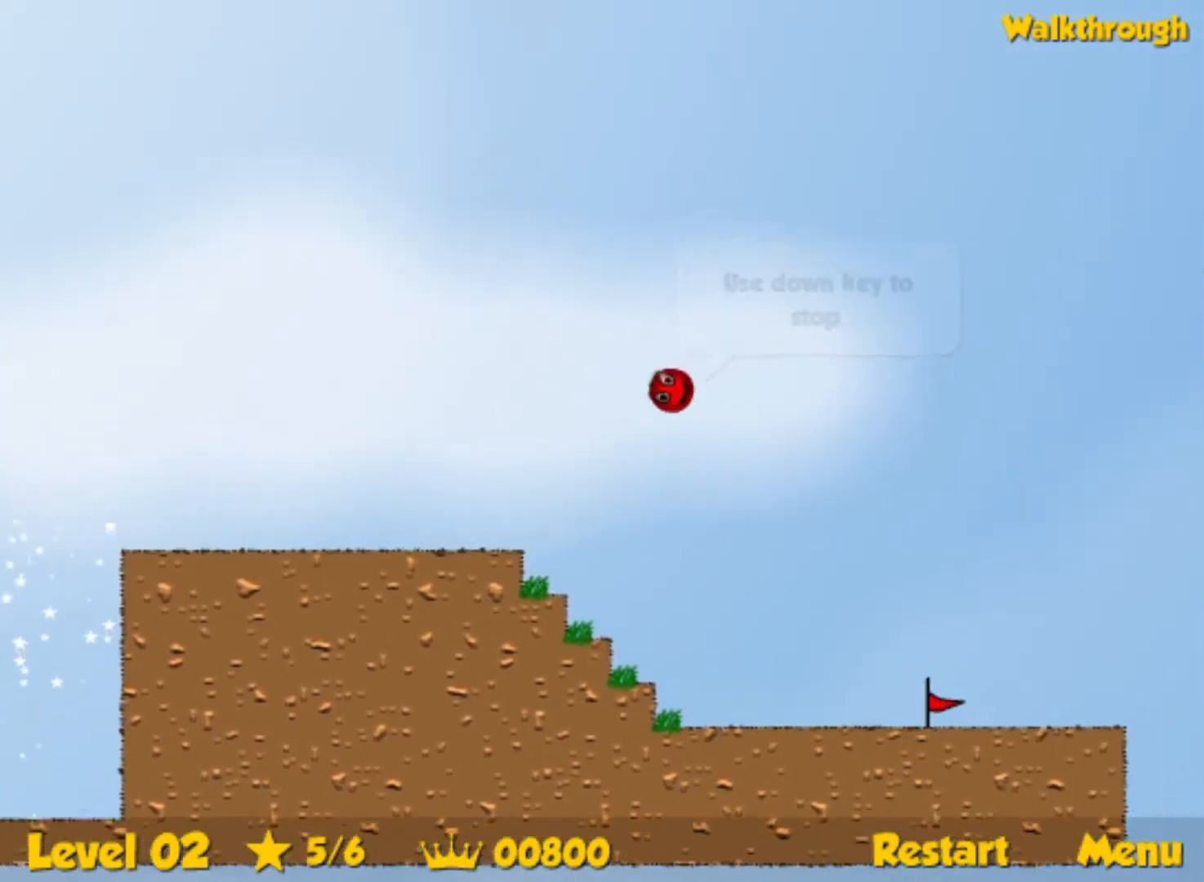
{"keys": ["right", "up"], "events": []}
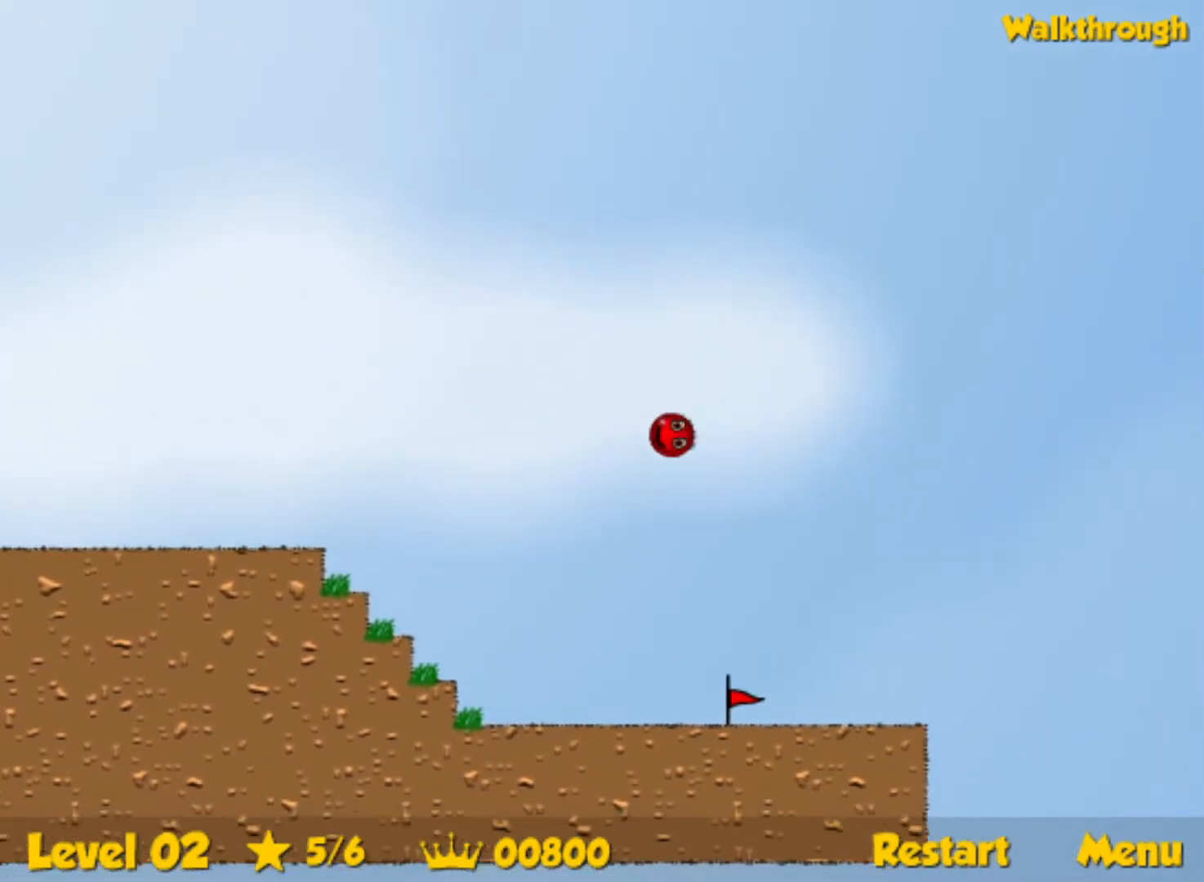
{"keys": ["right", "up"], "events": []}
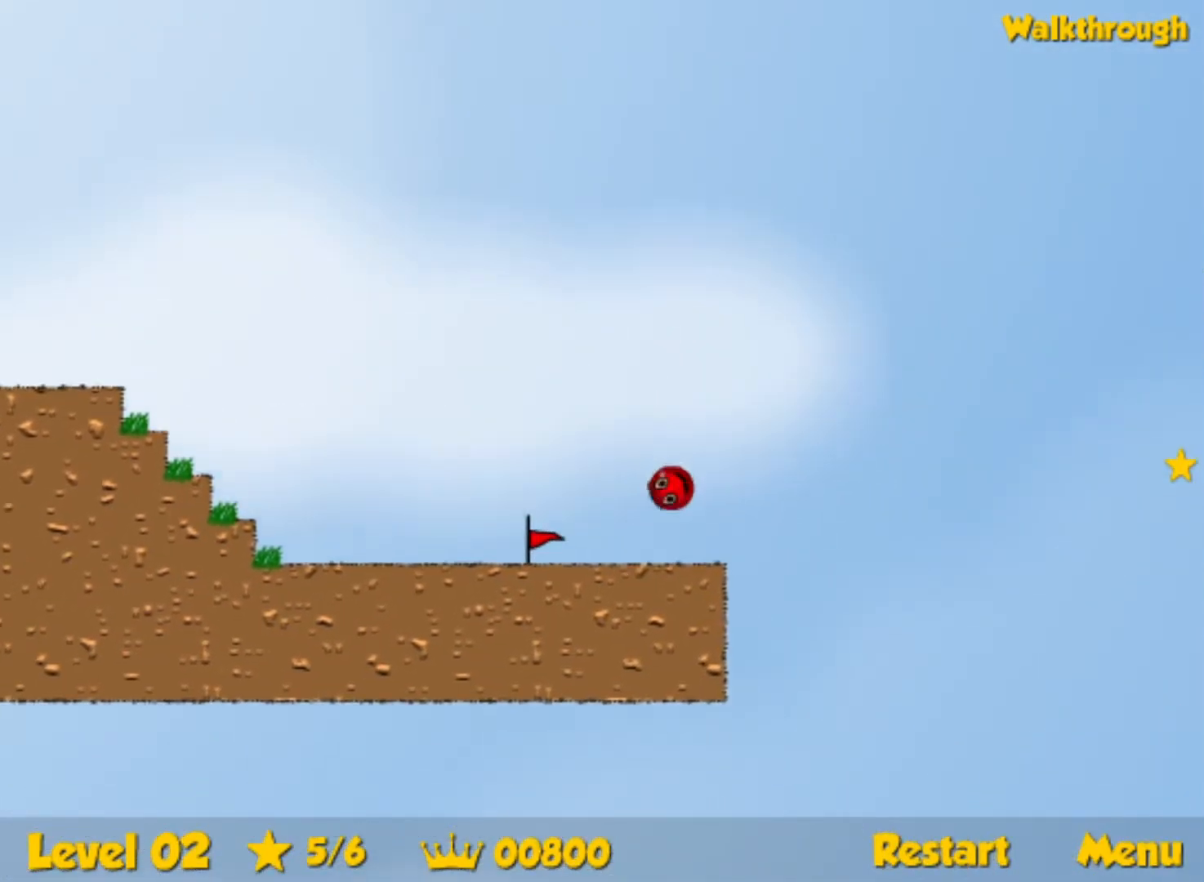
{"keys": ["right"], "events": [[167, "up", "up"]]}
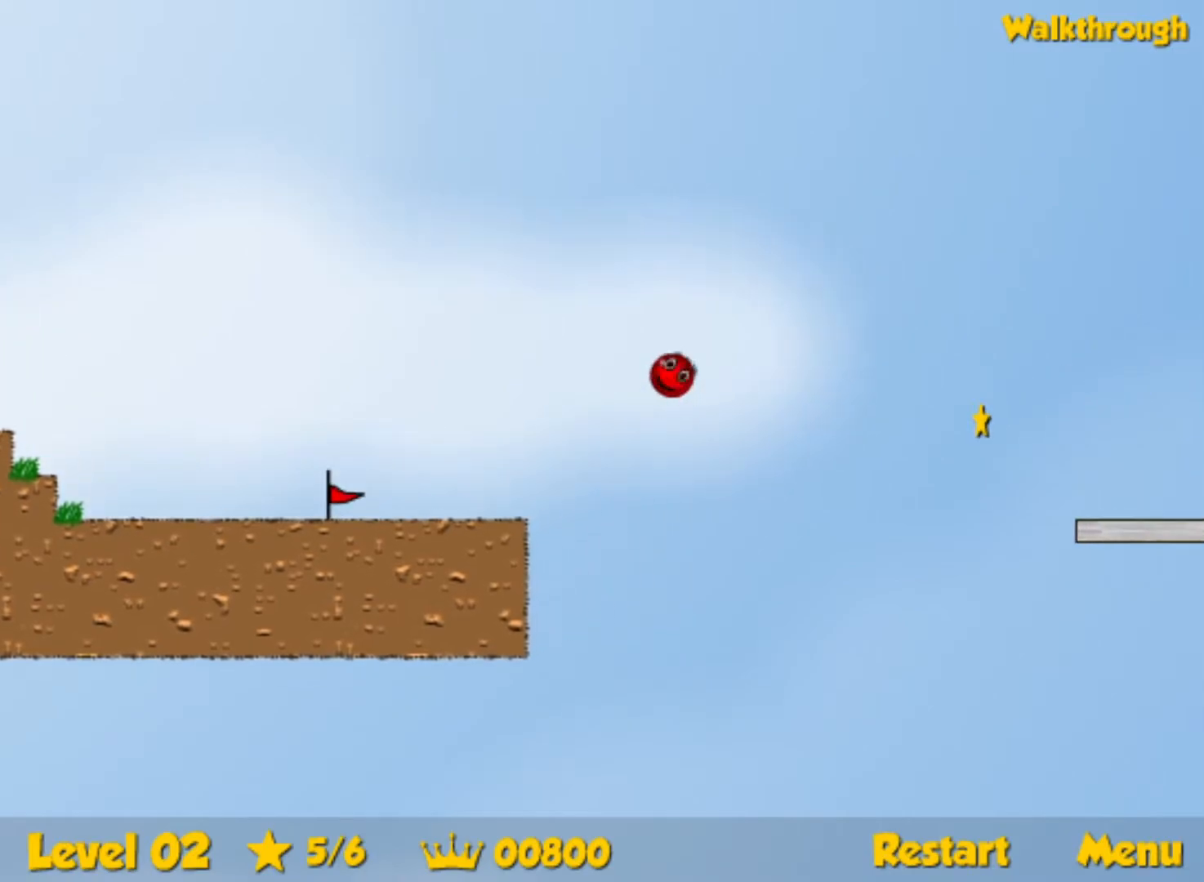
{"keys": ["right"], "events": []}
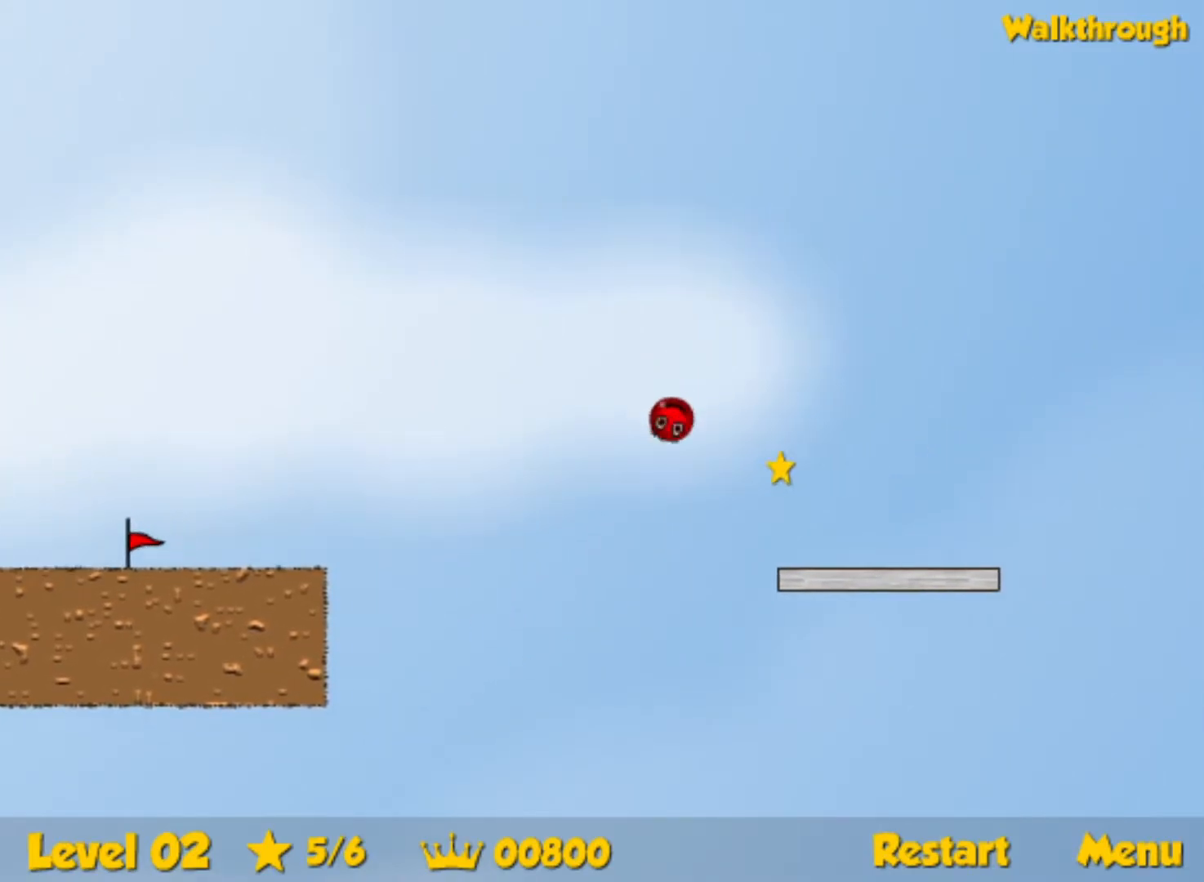
{"keys": ["right", "up"], "events": [[450, "up", "down"]]}
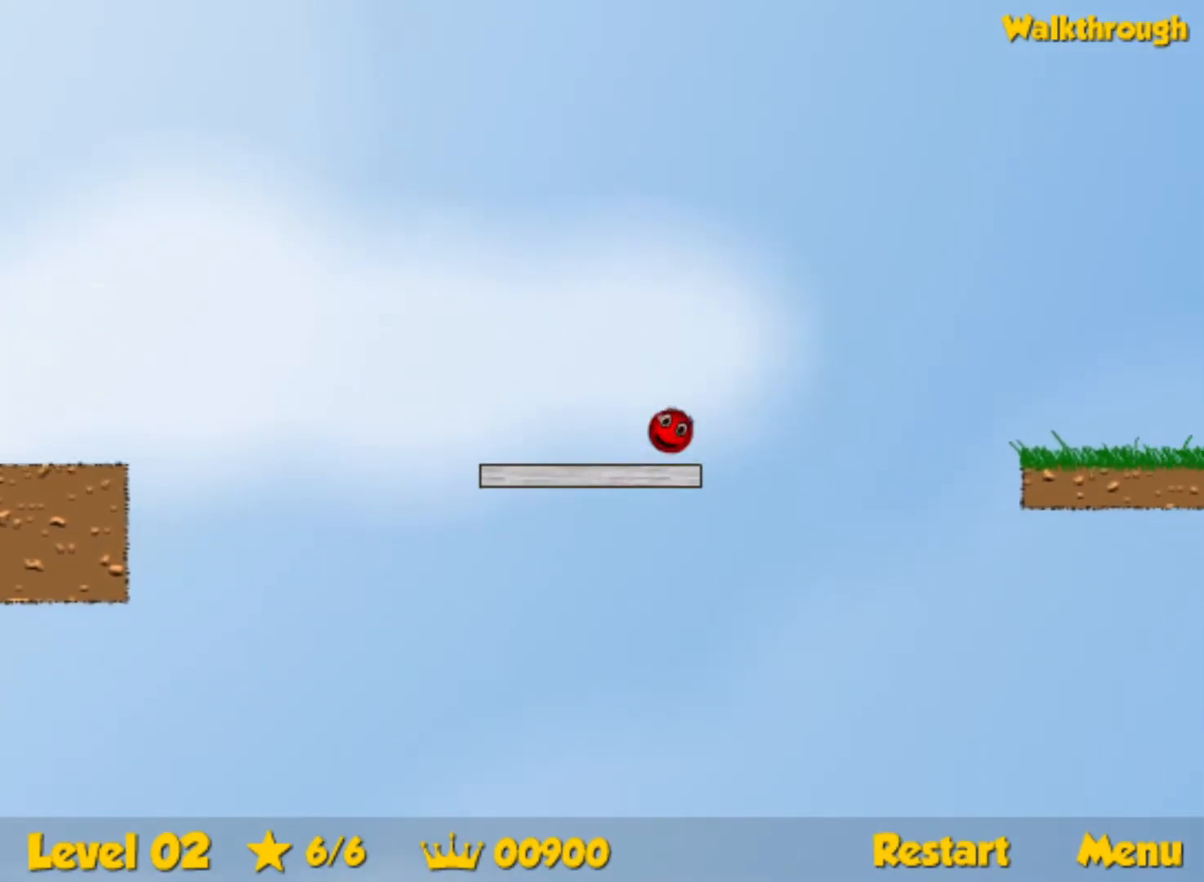
{"keys": ["right"], "events": [[67, "up", "up"]]}
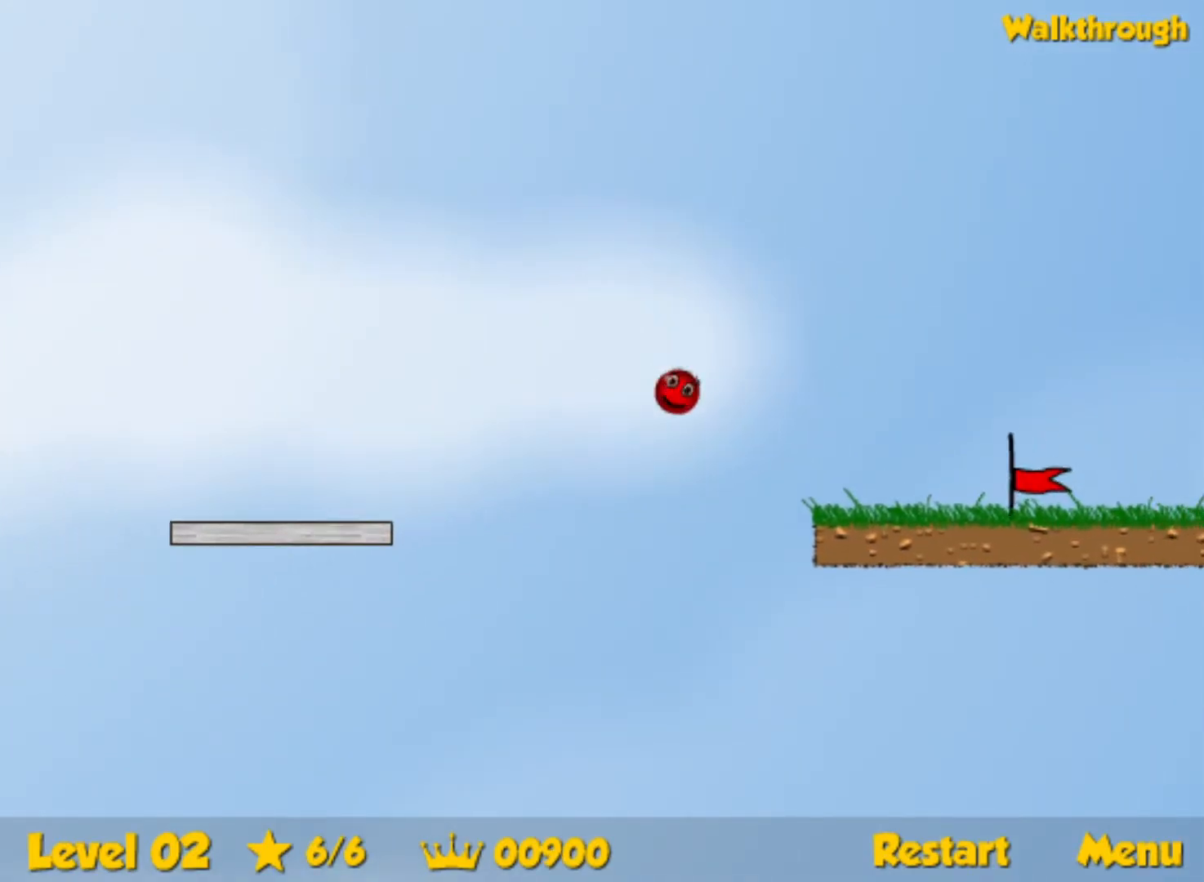
{"keys": ["right"], "events": []}
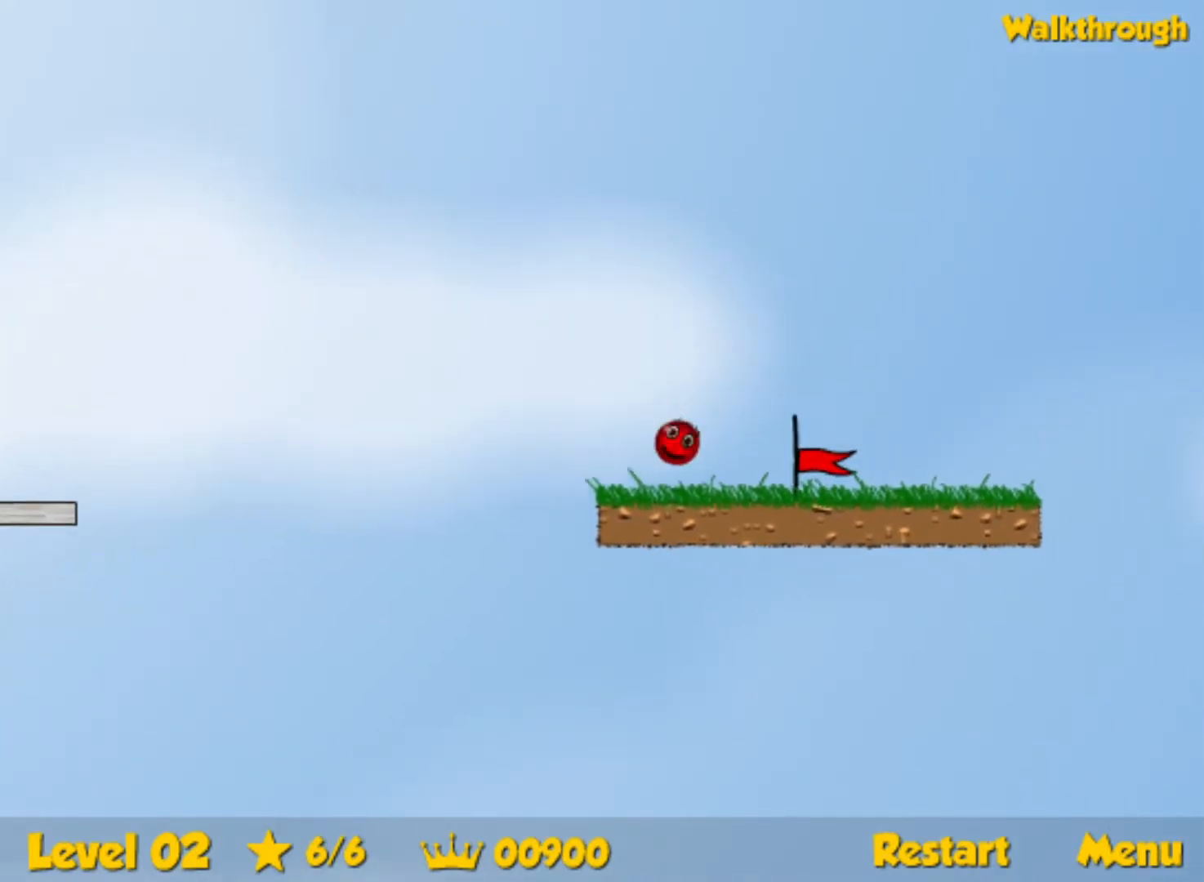
{"keys": ["right"], "events": []}